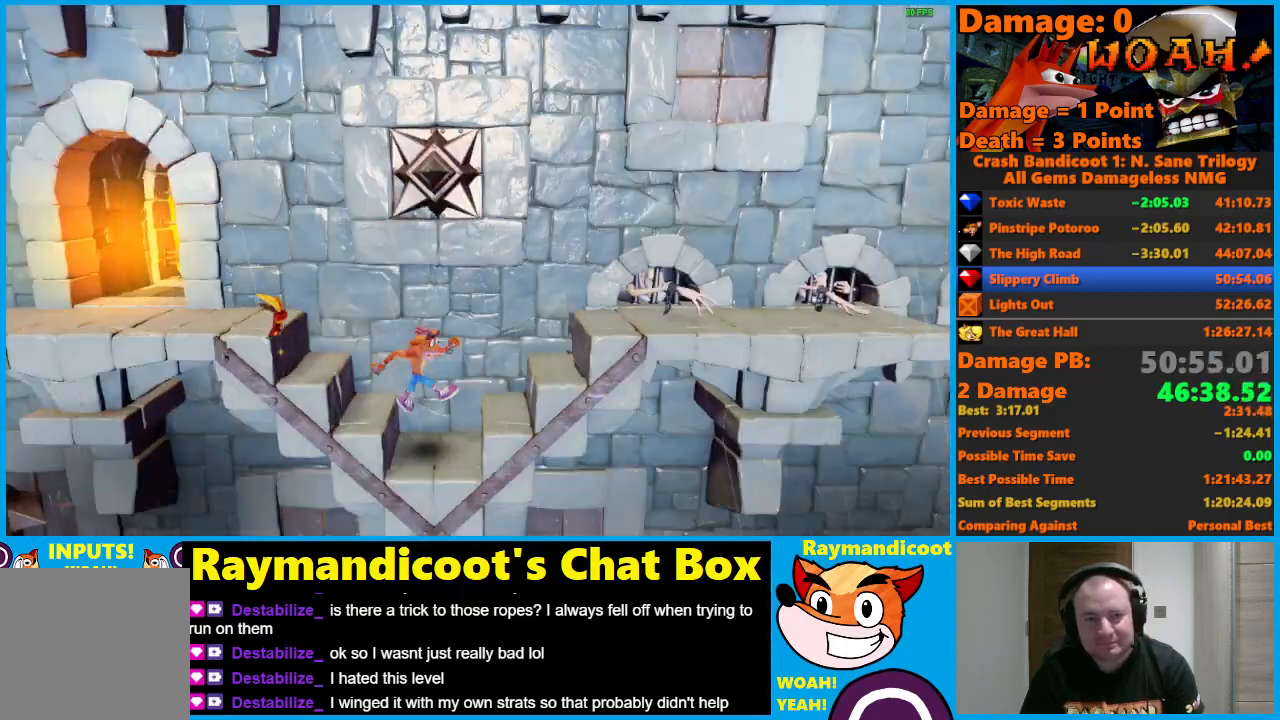
Gameplay with a controller (Xbox layout); each line is a JSON object with the inputs held at the frame after it. "events" lists button and stick changes between this image and that frame as [ms after this image, input, new state], when the widget could be followed in between.
{"buttons": ["A", "DPAD_RIGHT"], "left_stick": "center", "right_stick": "center", "events": [[133, "A", "up"], [467, "A", "down"]]}
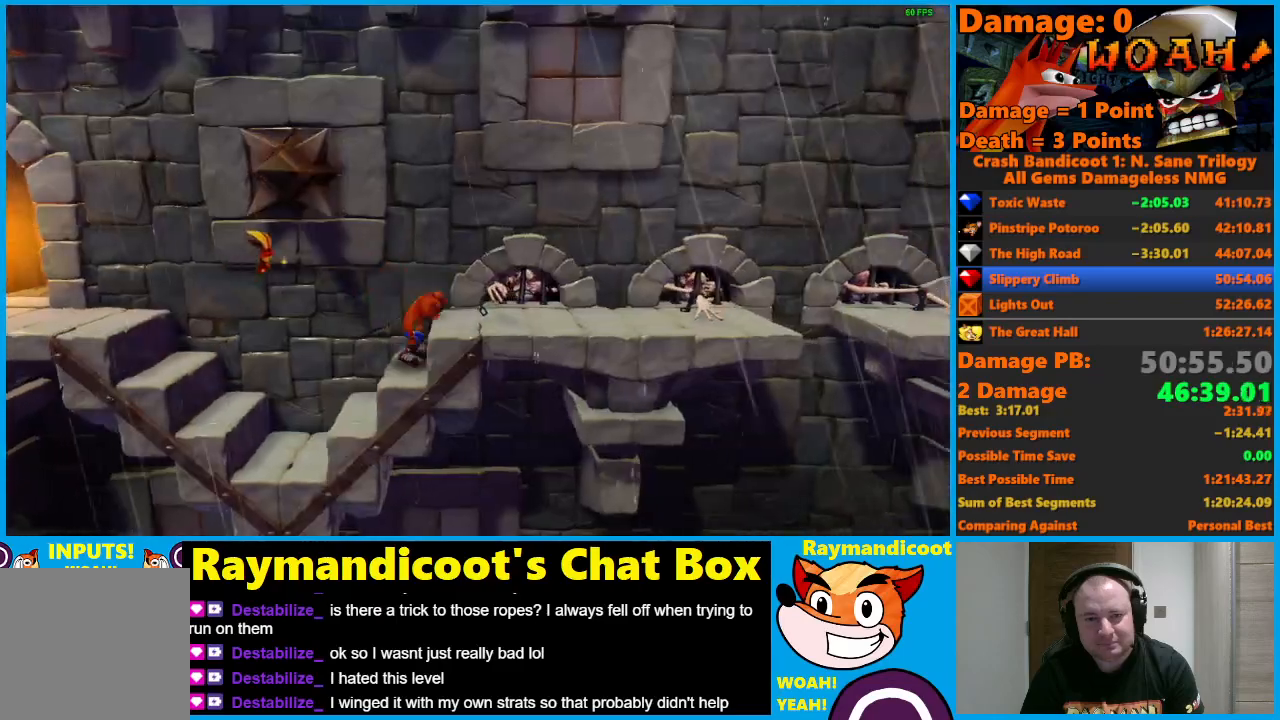
{"buttons": ["DPAD_RIGHT"], "left_stick": "center", "right_stick": "center", "events": [[100, "A", "up"], [150, "X", "down"], [233, "X", "up"]]}
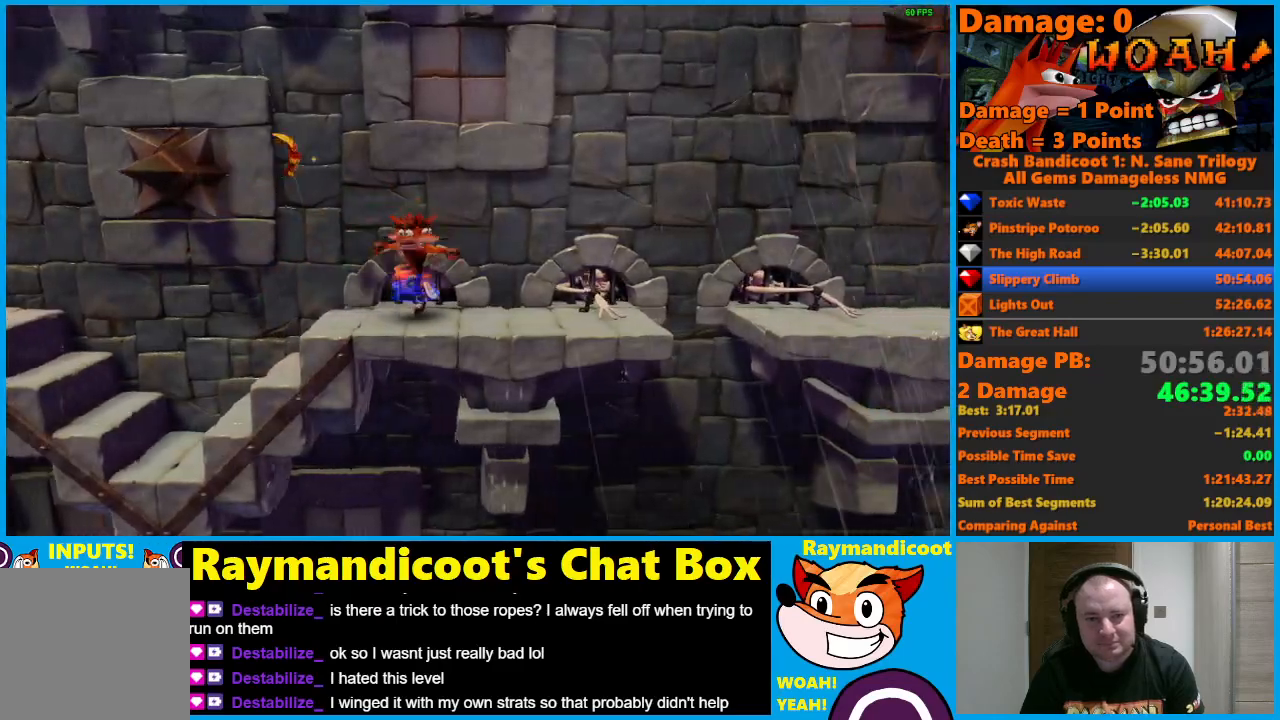
{"buttons": ["DPAD_RIGHT"], "left_stick": "center", "right_stick": "center", "events": [[17, "A", "down"], [133, "A", "up"], [300, "X", "down"], [417, "X", "up"]]}
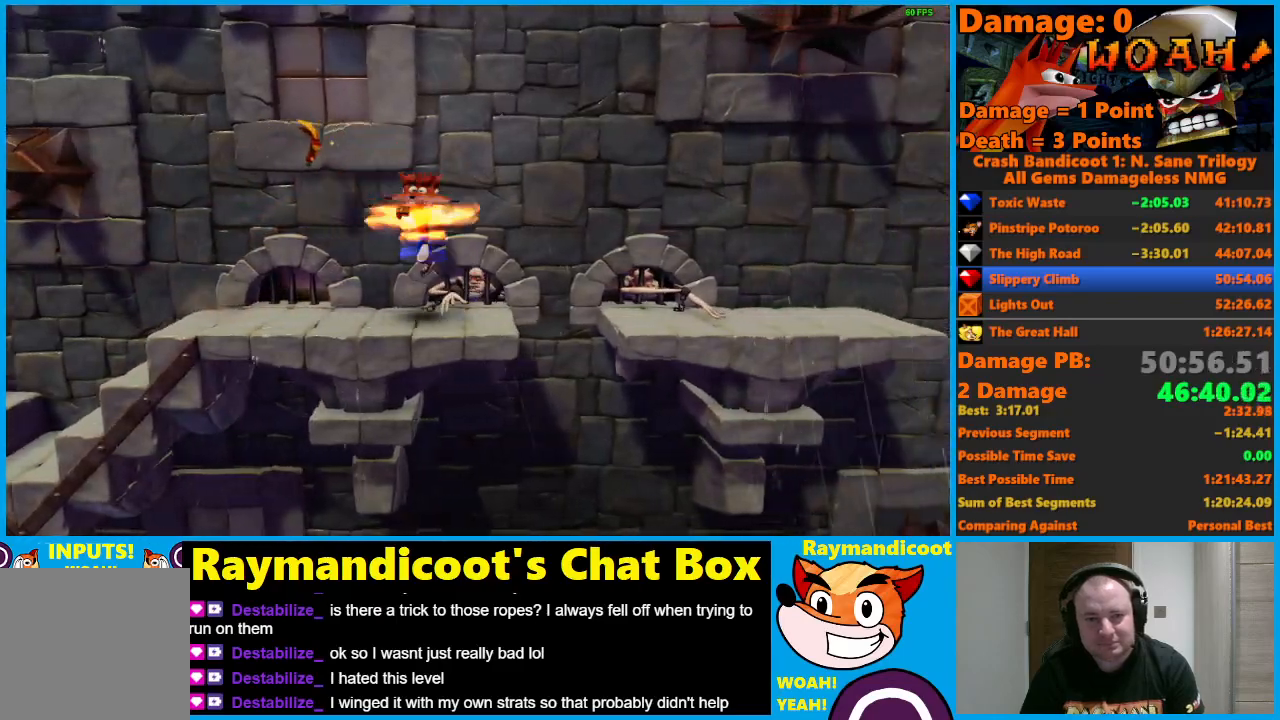
{"buttons": ["DPAD_RIGHT"], "left_stick": "center", "right_stick": "center", "events": [[100, "A", "down"], [450, "A", "up"]]}
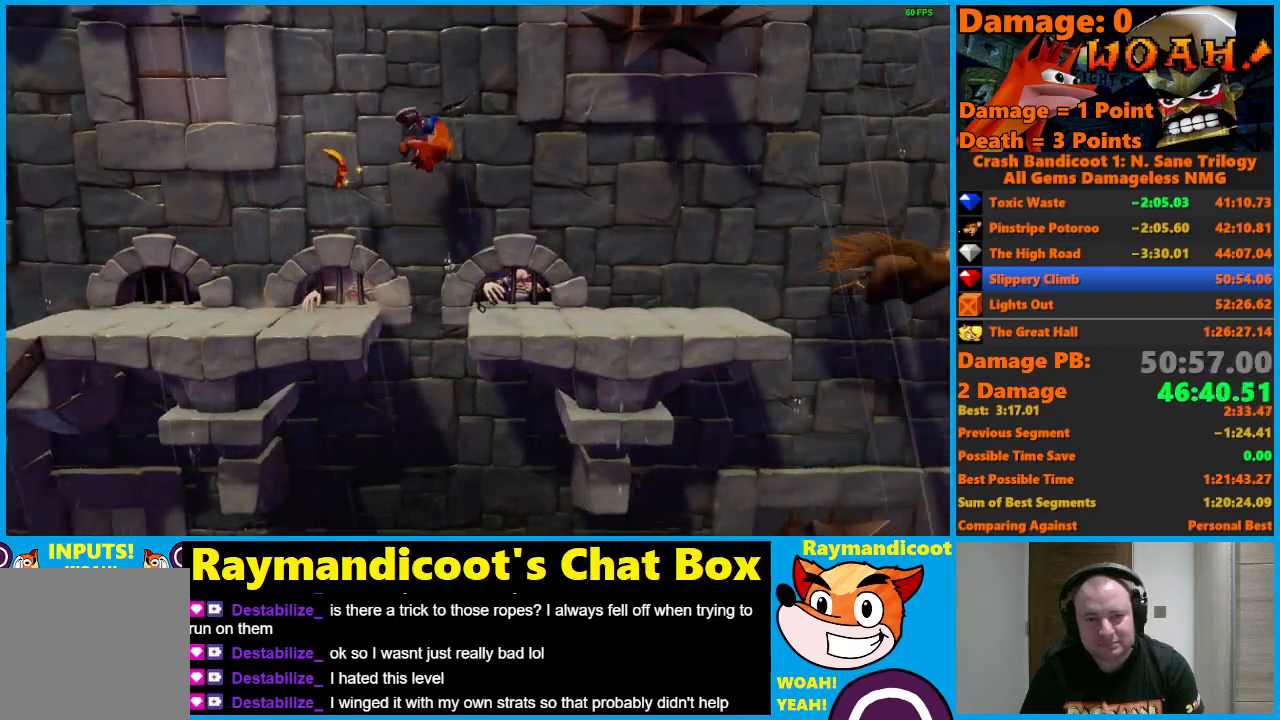
{"buttons": ["DPAD_RIGHT"], "left_stick": "center", "right_stick": "center", "events": [[50, "X", "down"], [150, "X", "up"], [300, "A", "down"], [367, "A", "up"]]}
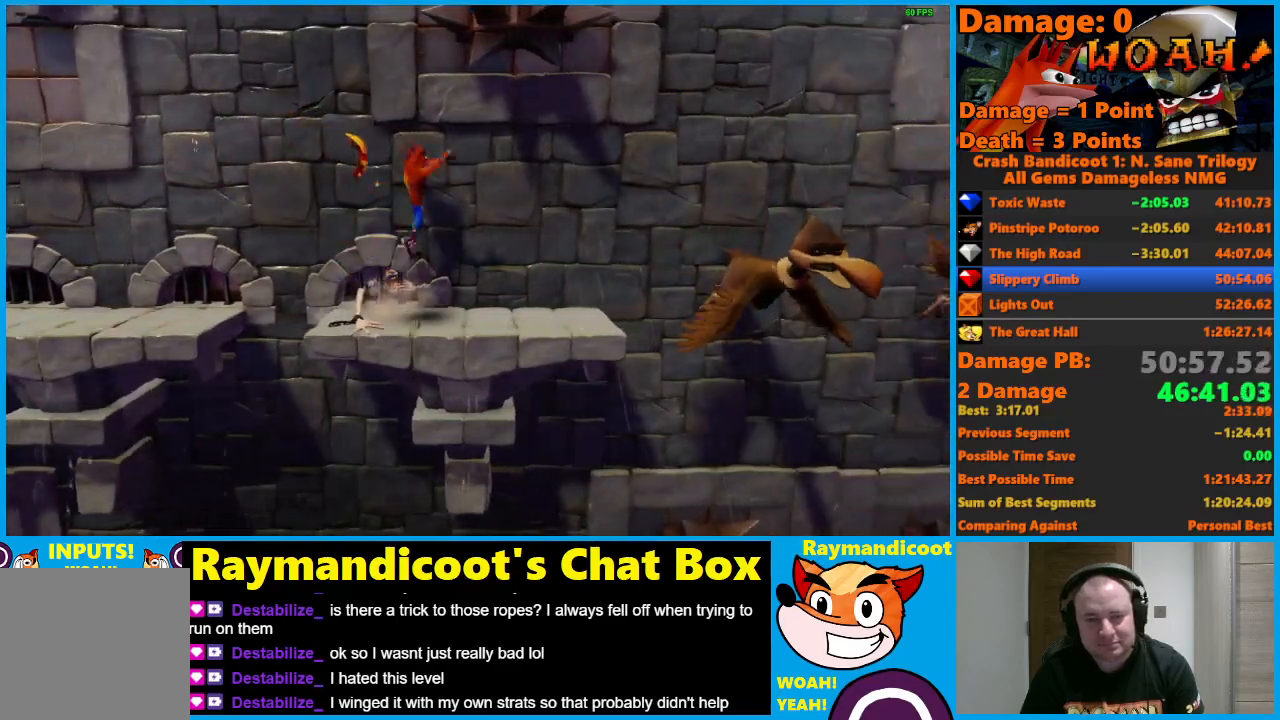
{"buttons": ["DPAD_RIGHT"], "left_stick": "center", "right_stick": "center", "events": [[400, "A", "down"], [483, "A", "up"]]}
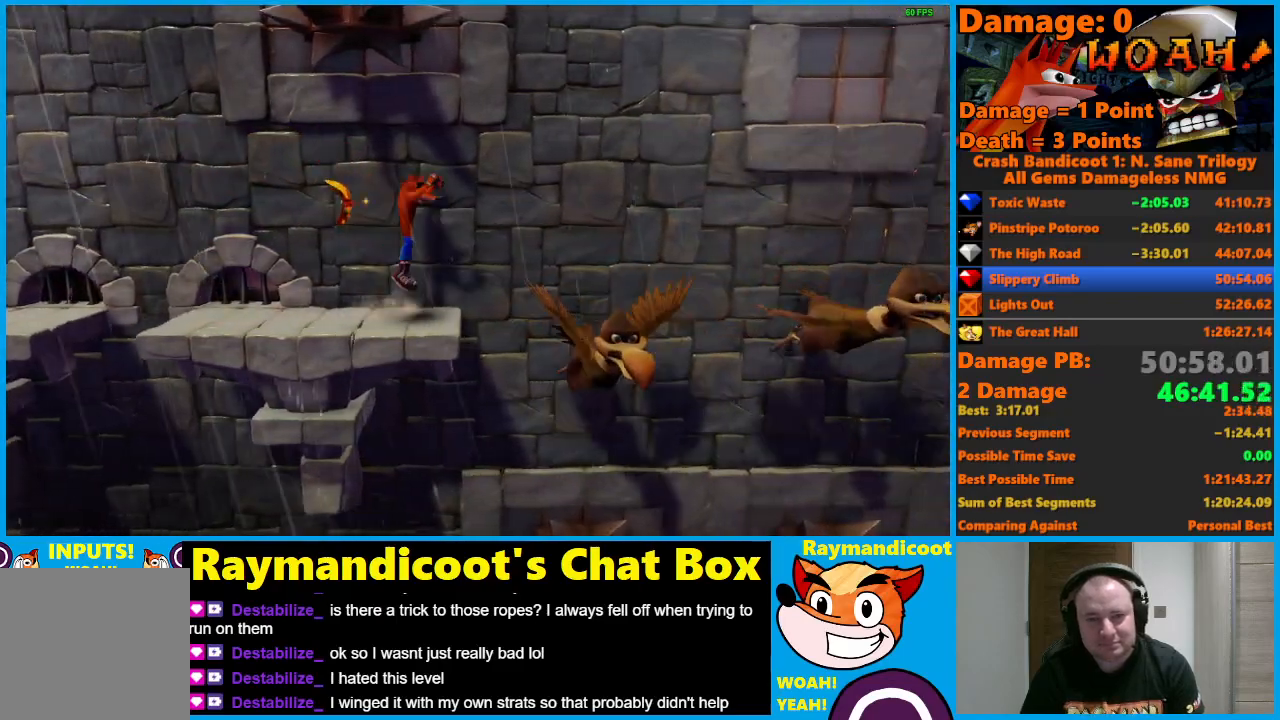
{"buttons": ["A", "DPAD_RIGHT"], "left_stick": "center", "right_stick": "center", "events": [[50, "A", "down"]]}
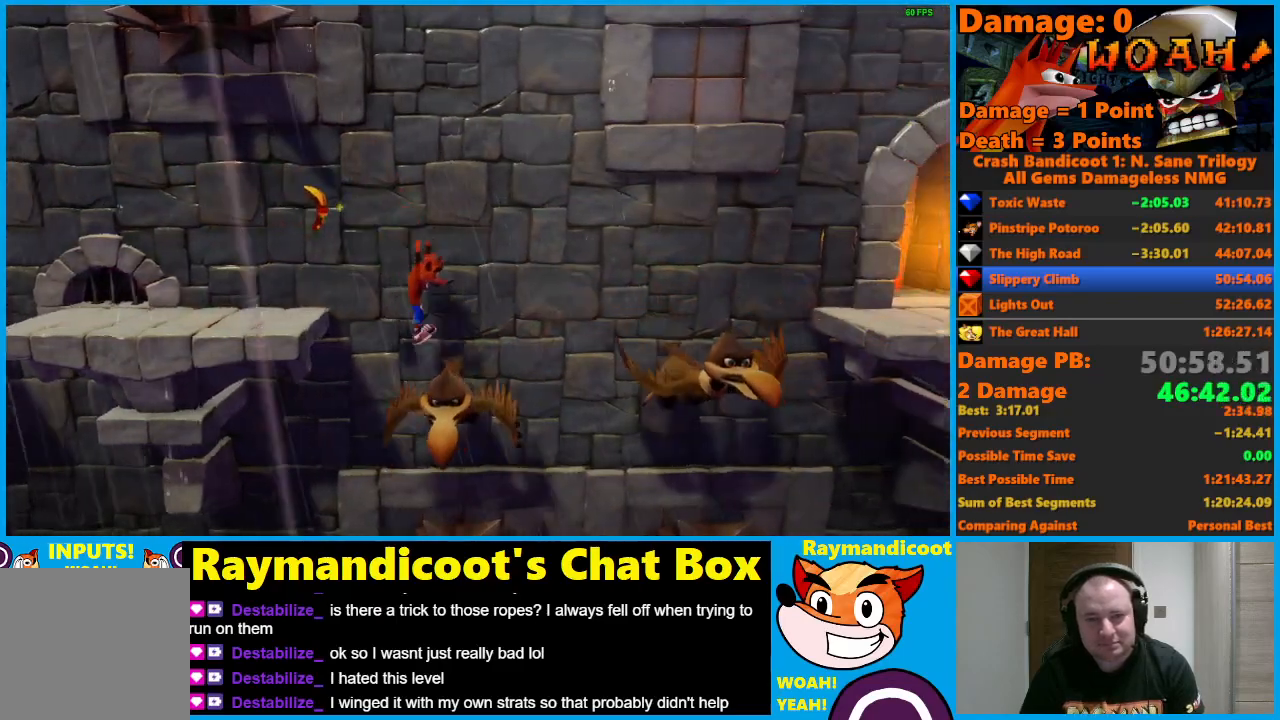
{"buttons": ["A", "DPAD_RIGHT"], "left_stick": "center", "right_stick": "center", "events": [[300, "A", "up"], [417, "A", "down"]]}
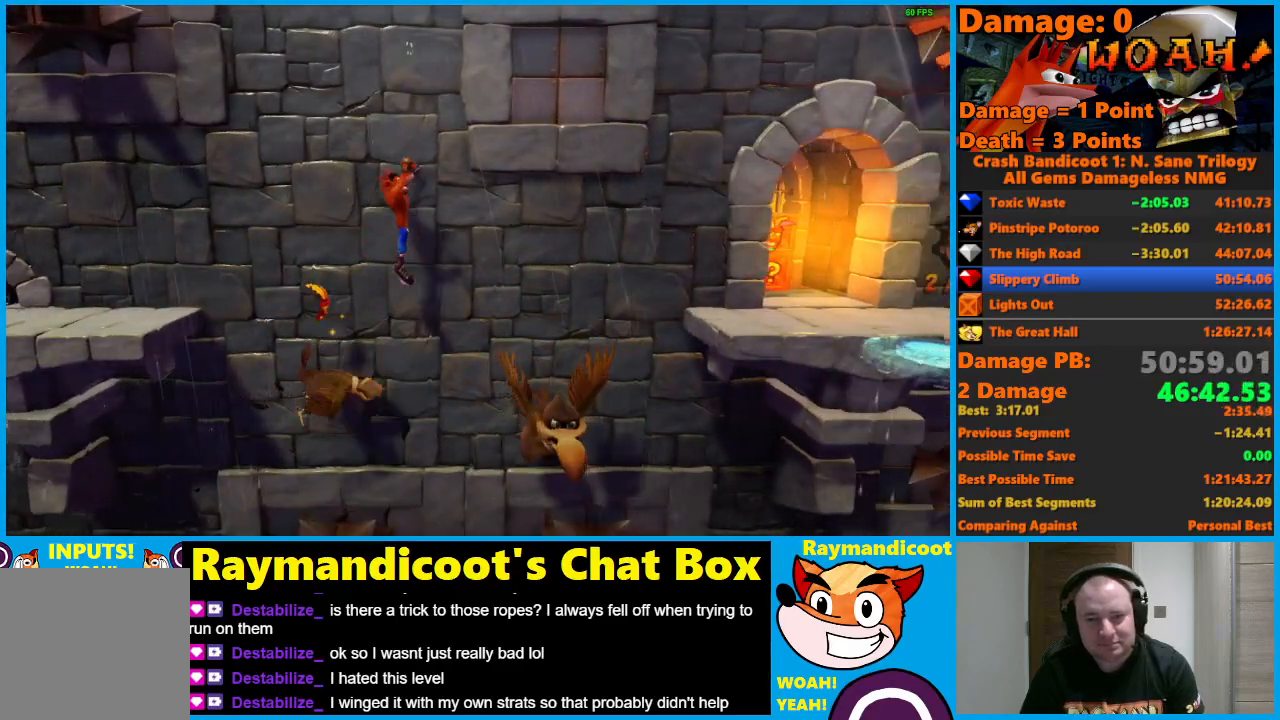
{"buttons": ["A", "DPAD_RIGHT"], "left_stick": "center", "right_stick": "center", "events": []}
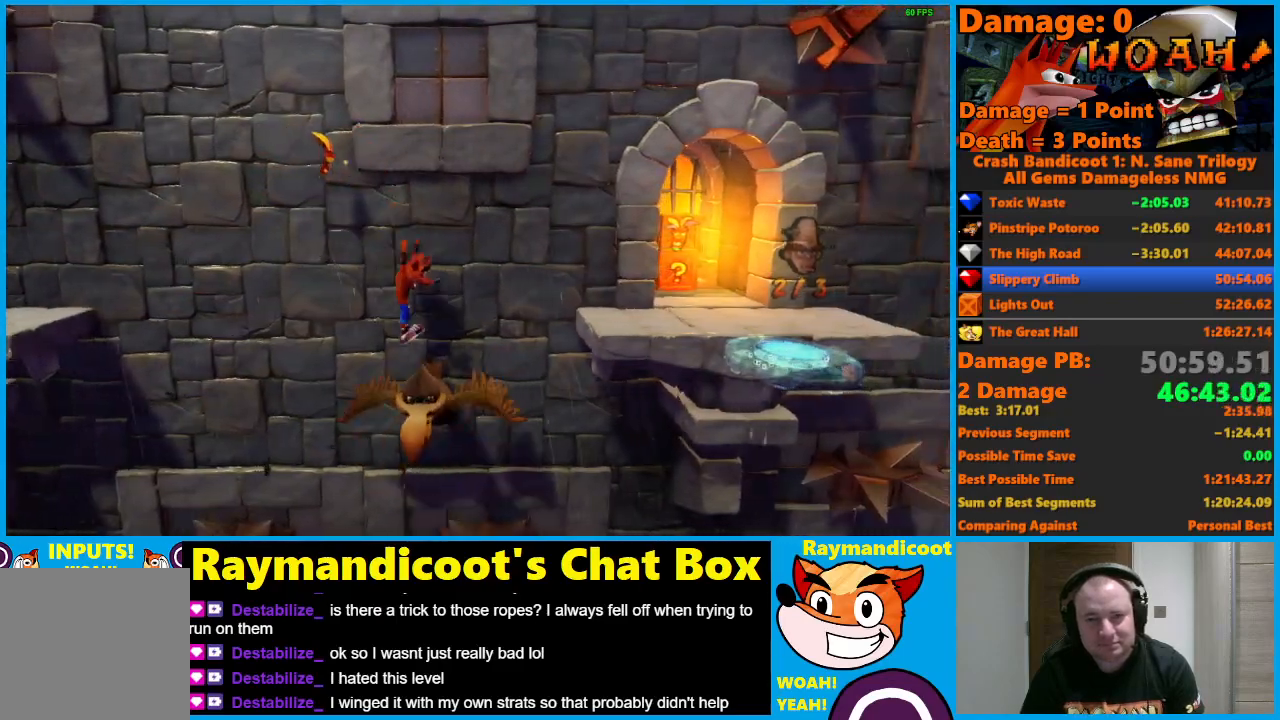
{"buttons": ["A", "DPAD_RIGHT"], "left_stick": "center", "right_stick": "center", "events": []}
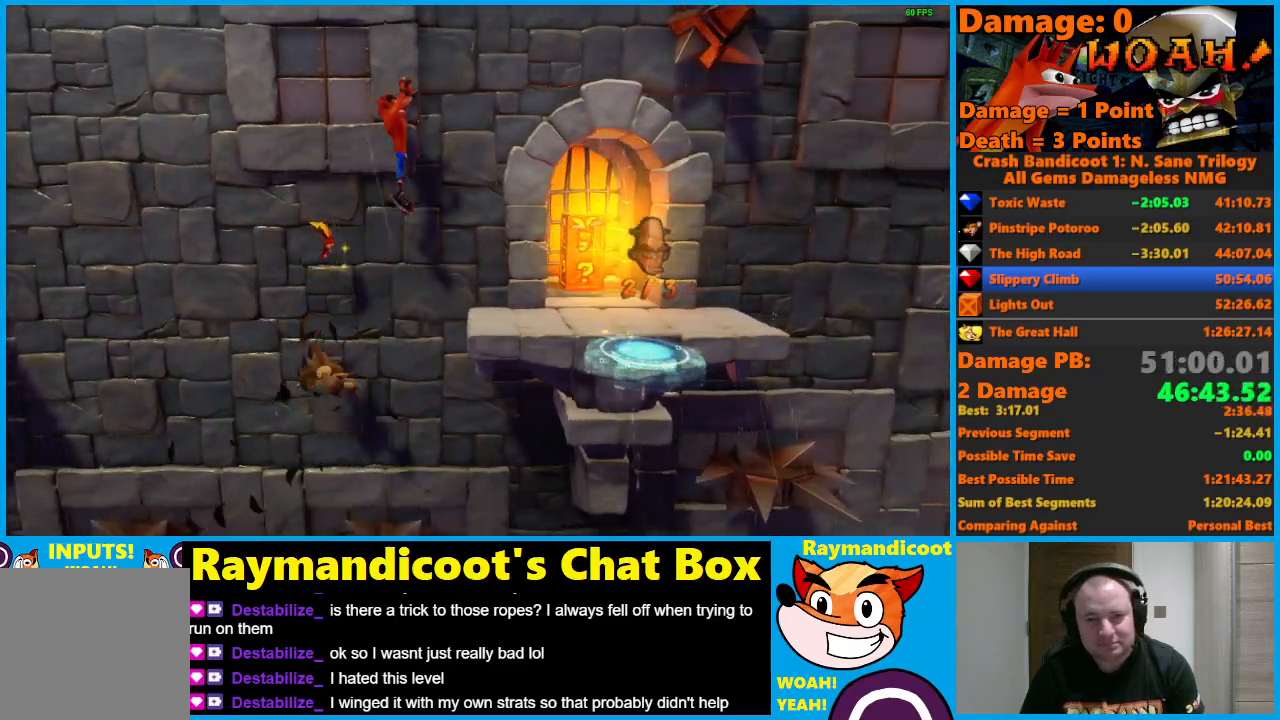
{"buttons": ["DPAD_UP", "DPAD_RIGHT"], "left_stick": "center", "right_stick": "center", "events": [[17, "A", "up"], [283, "DPAD_UP", "down"]]}
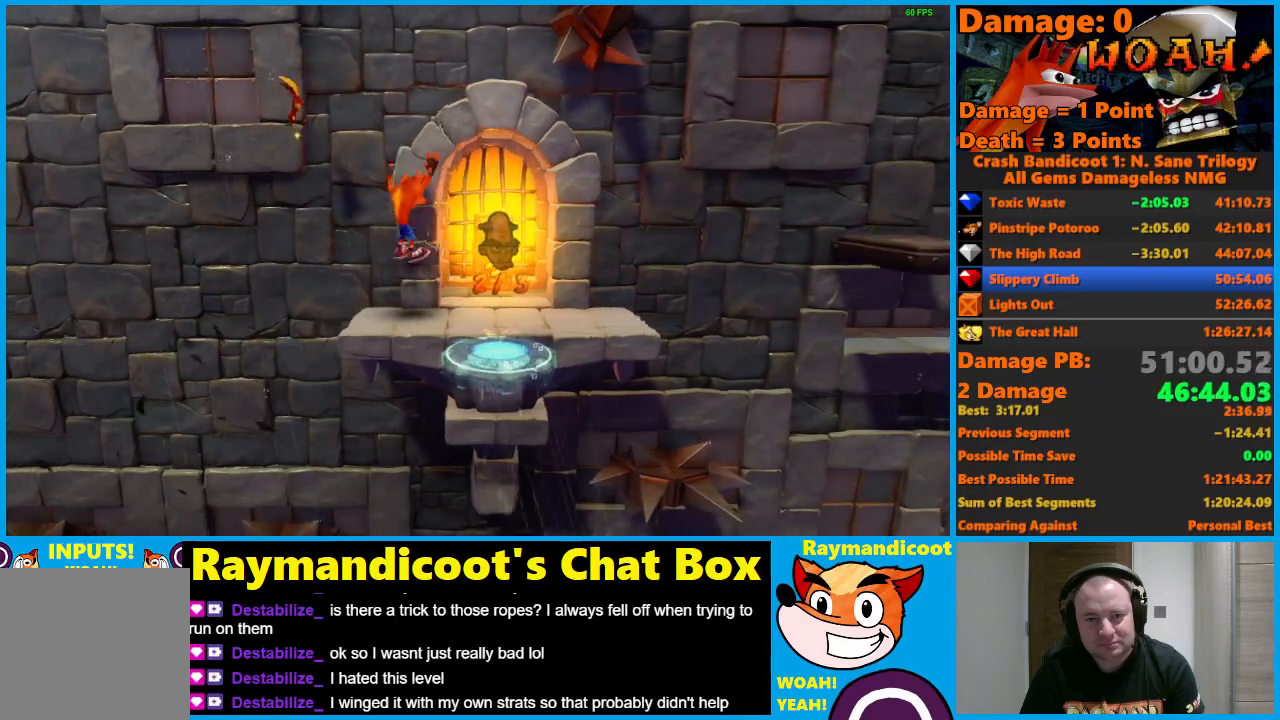
{"buttons": ["X", "DPAD_UP"], "left_stick": "center", "right_stick": "center", "events": [[200, "X", "down"], [483, "DPAD_RIGHT", "up"]]}
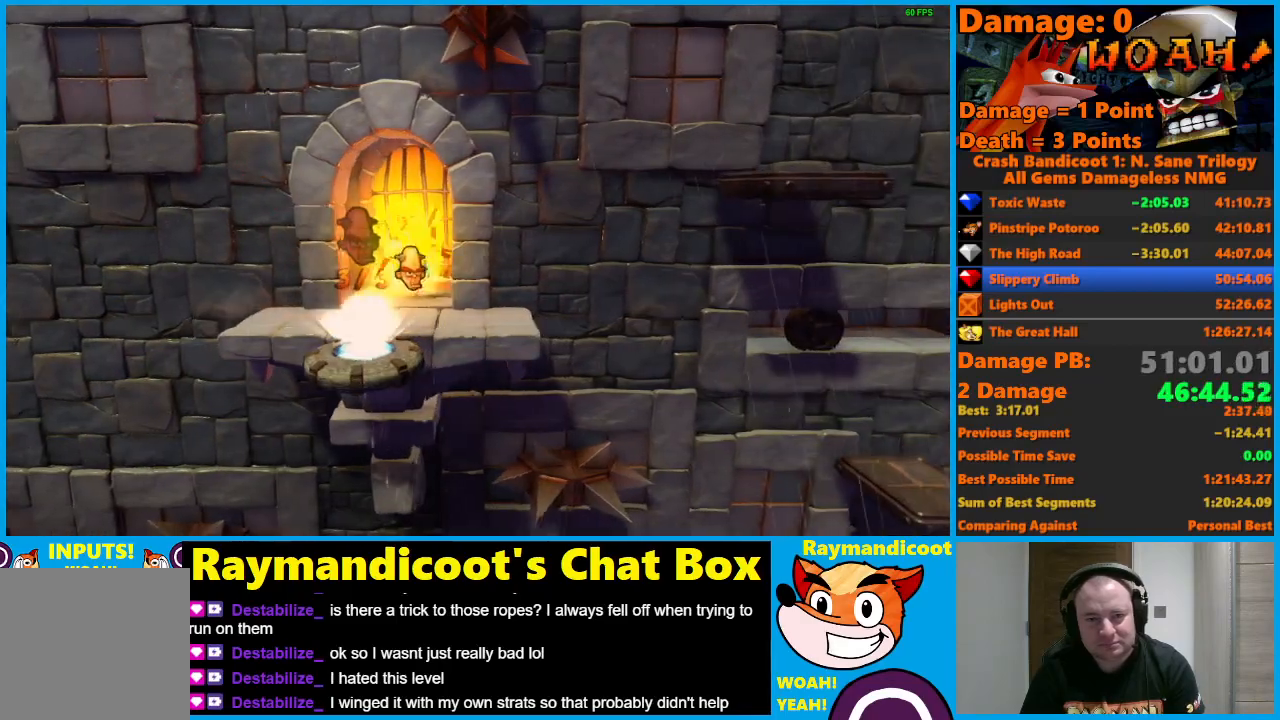
{"buttons": [], "left_stick": "center", "right_stick": "center", "events": [[67, "DPAD_LEFT", "down"], [83, "X", "up"], [167, "DPAD_LEFT", "up"], [217, "DPAD_UP", "up"]]}
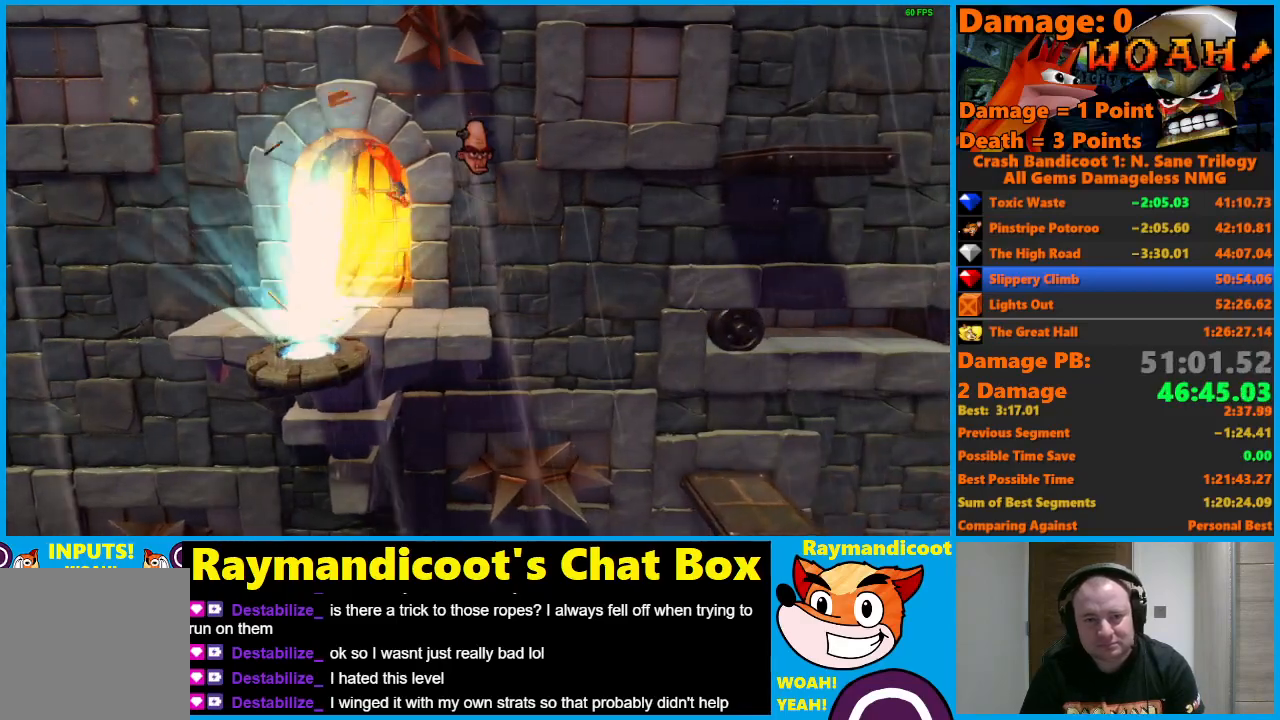
{"buttons": ["DPAD_DOWN", "DPAD_LEFT"], "left_stick": "center", "right_stick": "center", "events": [[17, "DPAD_DOWN", "down"], [400, "DPAD_LEFT", "down"]]}
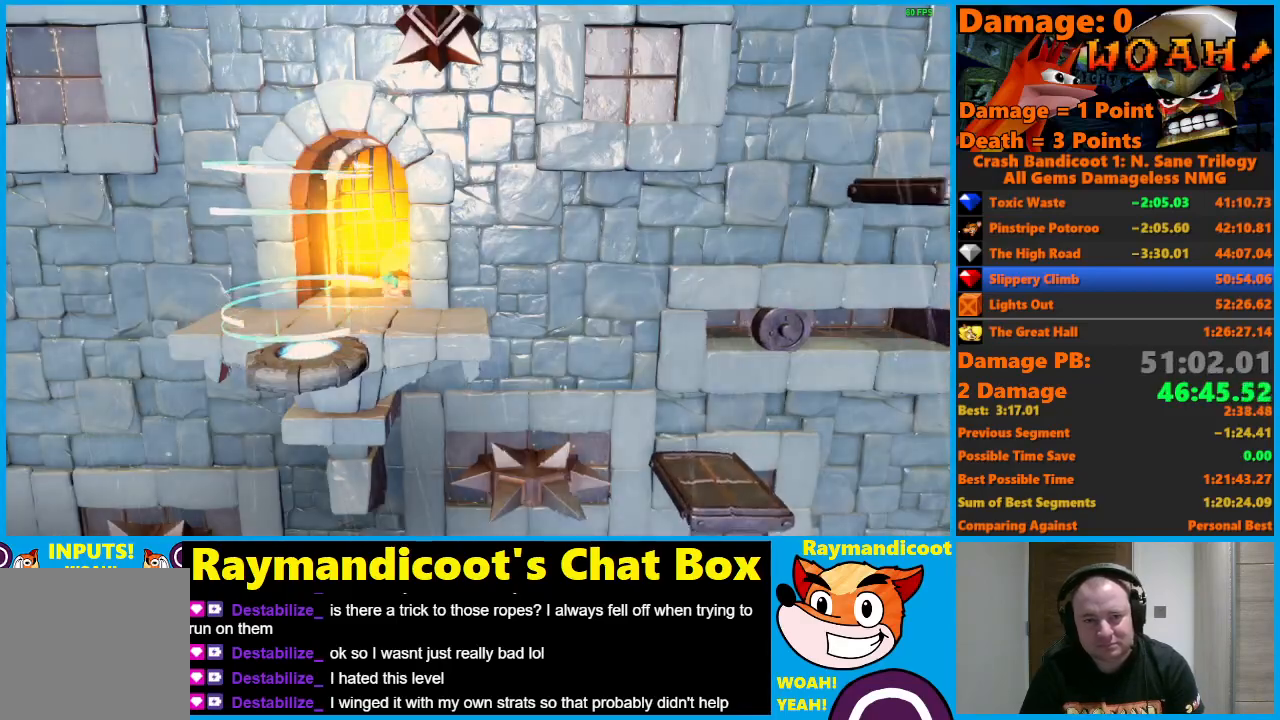
{"buttons": ["DPAD_LEFT"], "left_stick": "center", "right_stick": "center", "events": [[117, "DPAD_LEFT", "up"], [133, "DPAD_DOWN", "up"], [467, "DPAD_LEFT", "down"]]}
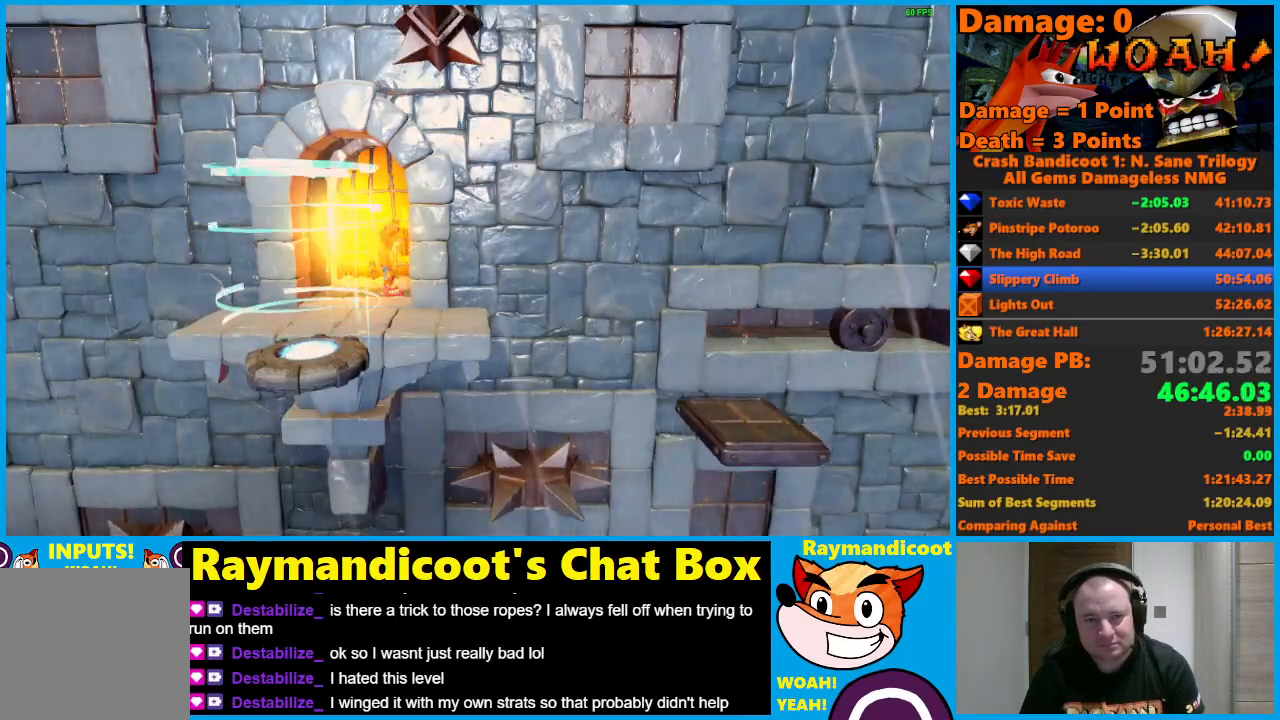
{"buttons": ["DPAD_DOWN"], "left_stick": "center", "right_stick": "center", "events": [[117, "DPAD_DOWN", "down"], [167, "DPAD_LEFT", "up"]]}
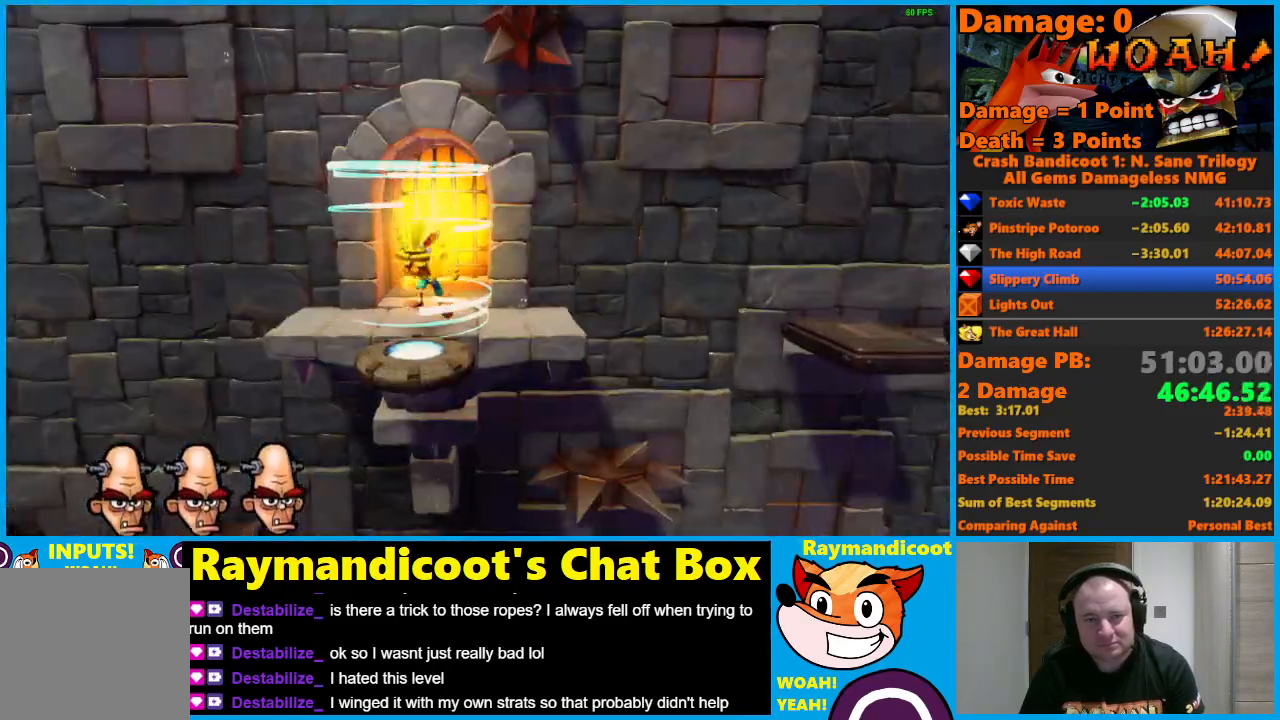
{"buttons": [], "left_stick": "center", "right_stick": "center", "events": [[300, "DPAD_DOWN", "up"]]}
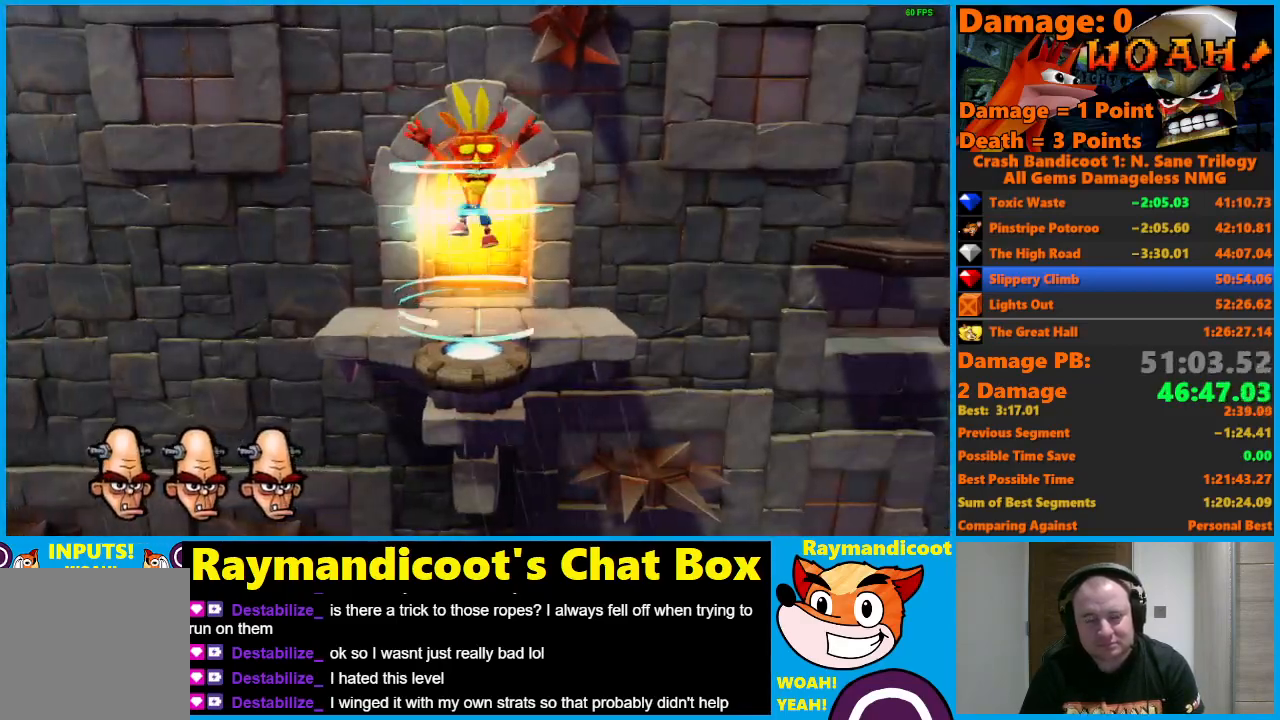
{"buttons": [], "left_stick": "center", "right_stick": "center", "events": []}
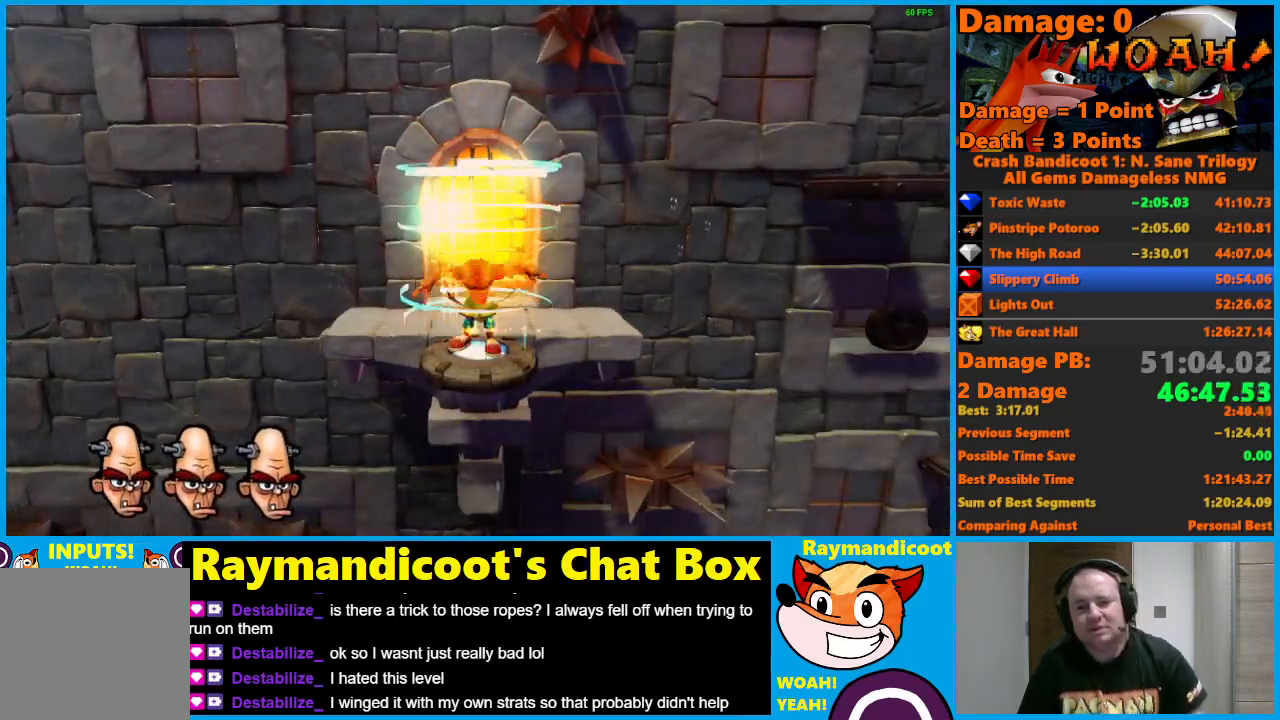
{"buttons": [], "left_stick": "center", "right_stick": "center", "events": []}
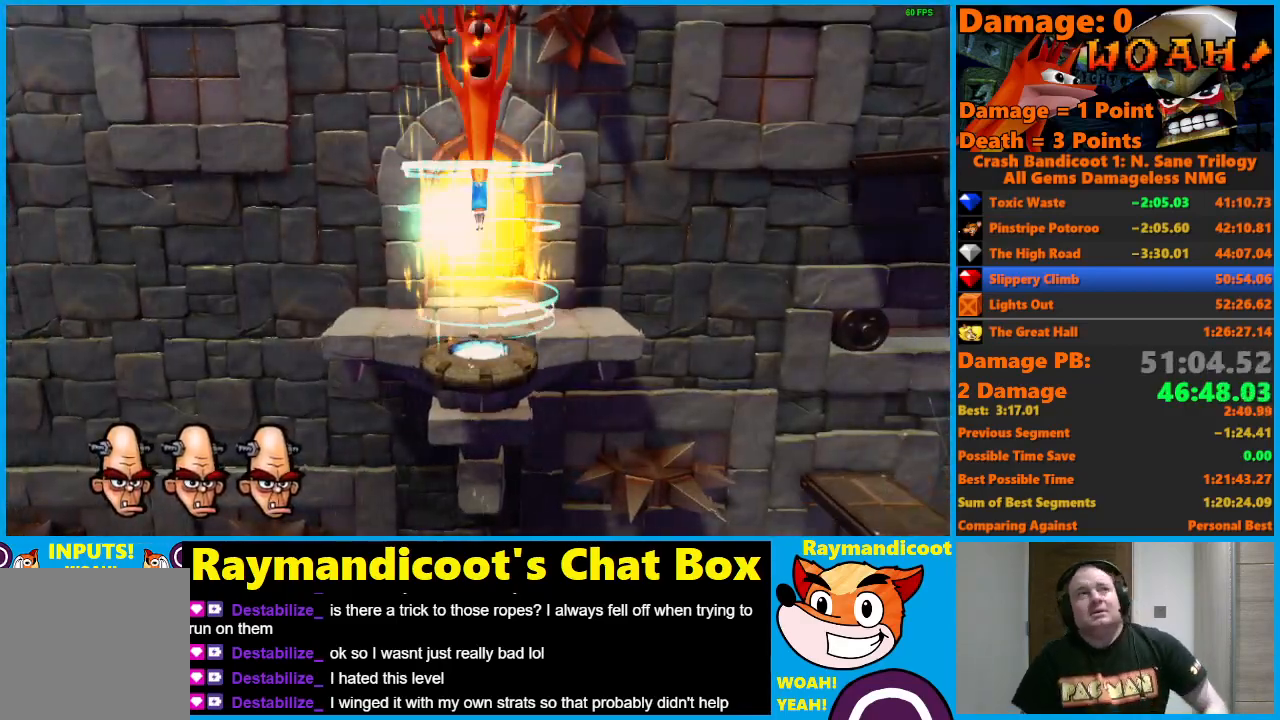
{"buttons": [], "left_stick": "center", "right_stick": "center", "events": []}
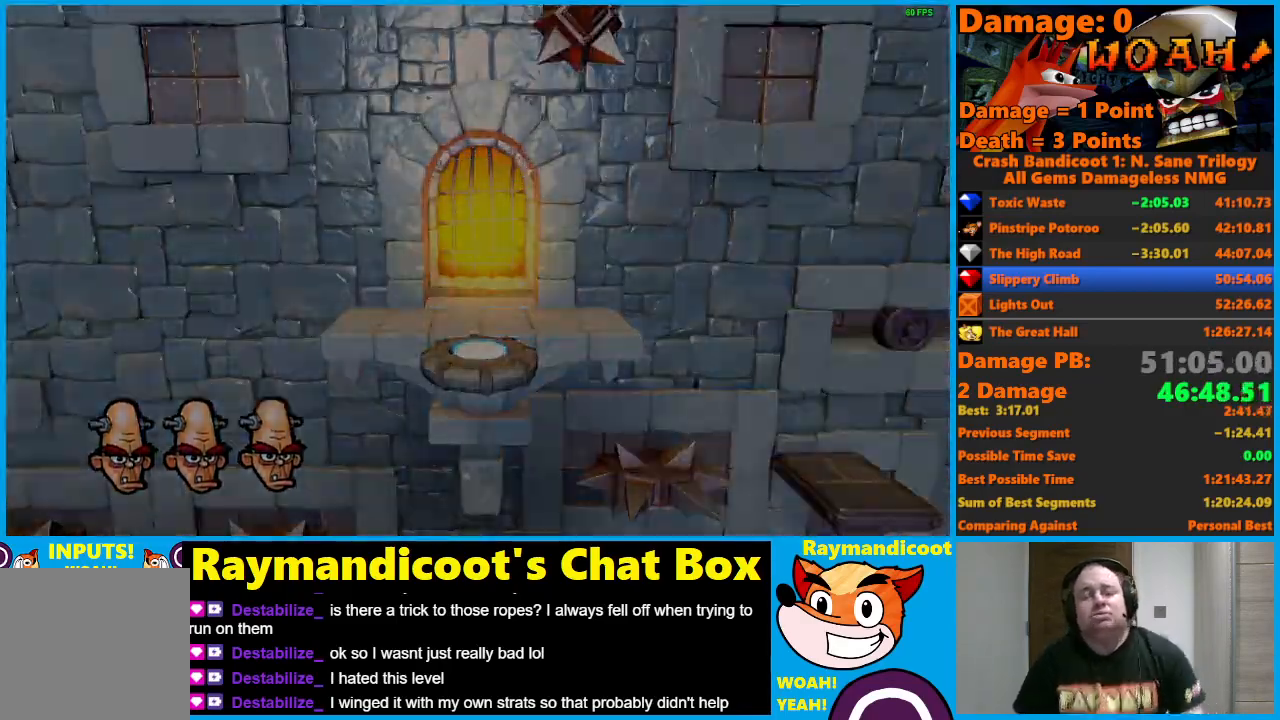
{"buttons": [], "left_stick": "center", "right_stick": "center", "events": []}
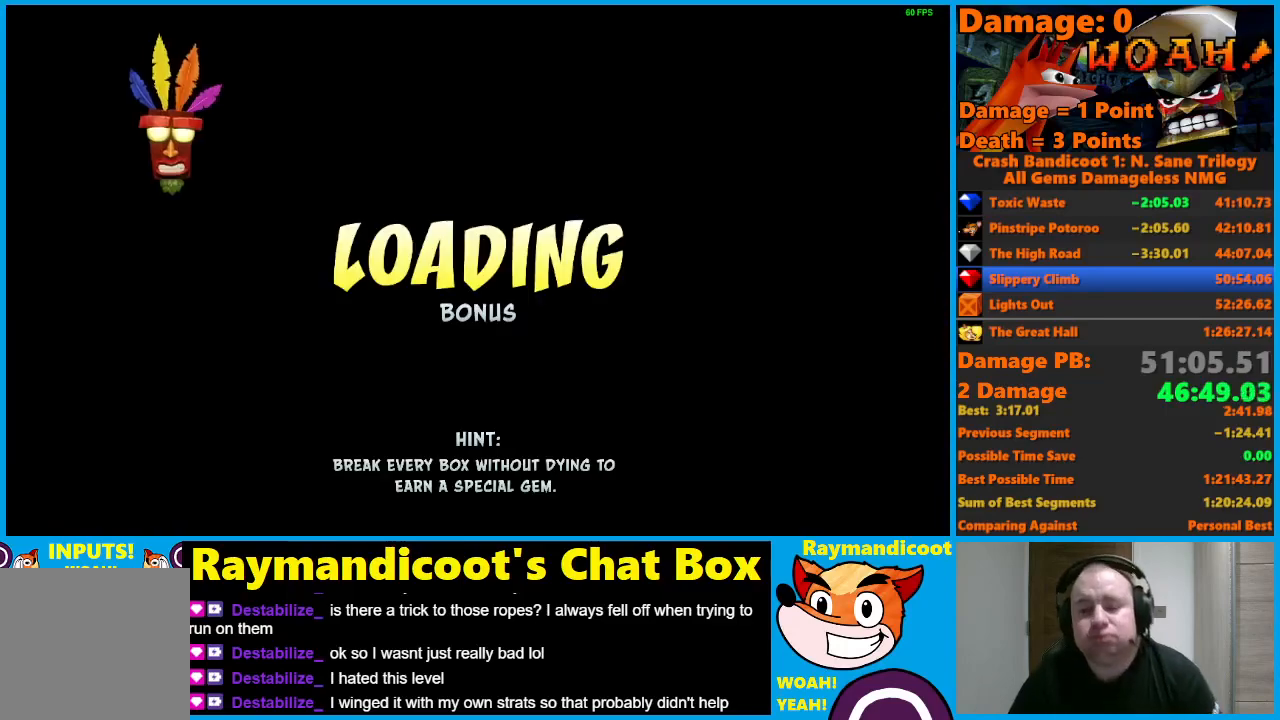
{"buttons": [], "left_stick": "center", "right_stick": "center", "events": []}
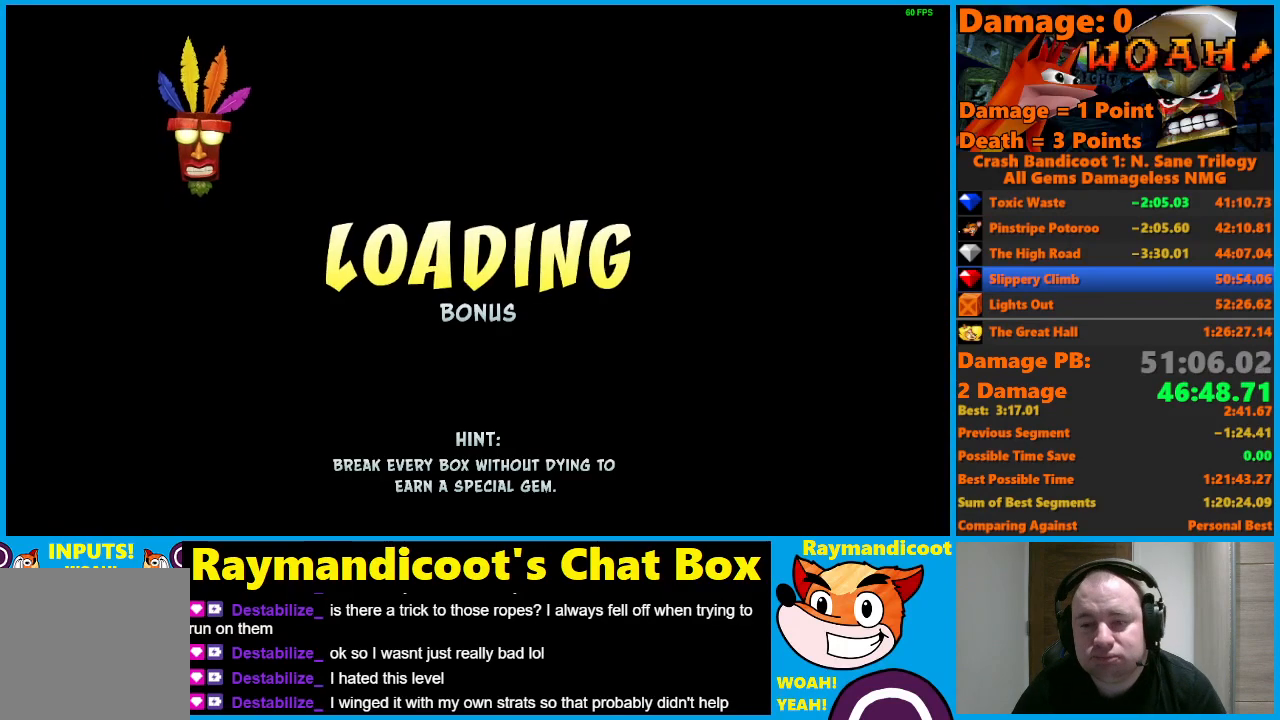
{"buttons": [], "left_stick": "center", "right_stick": "center", "events": []}
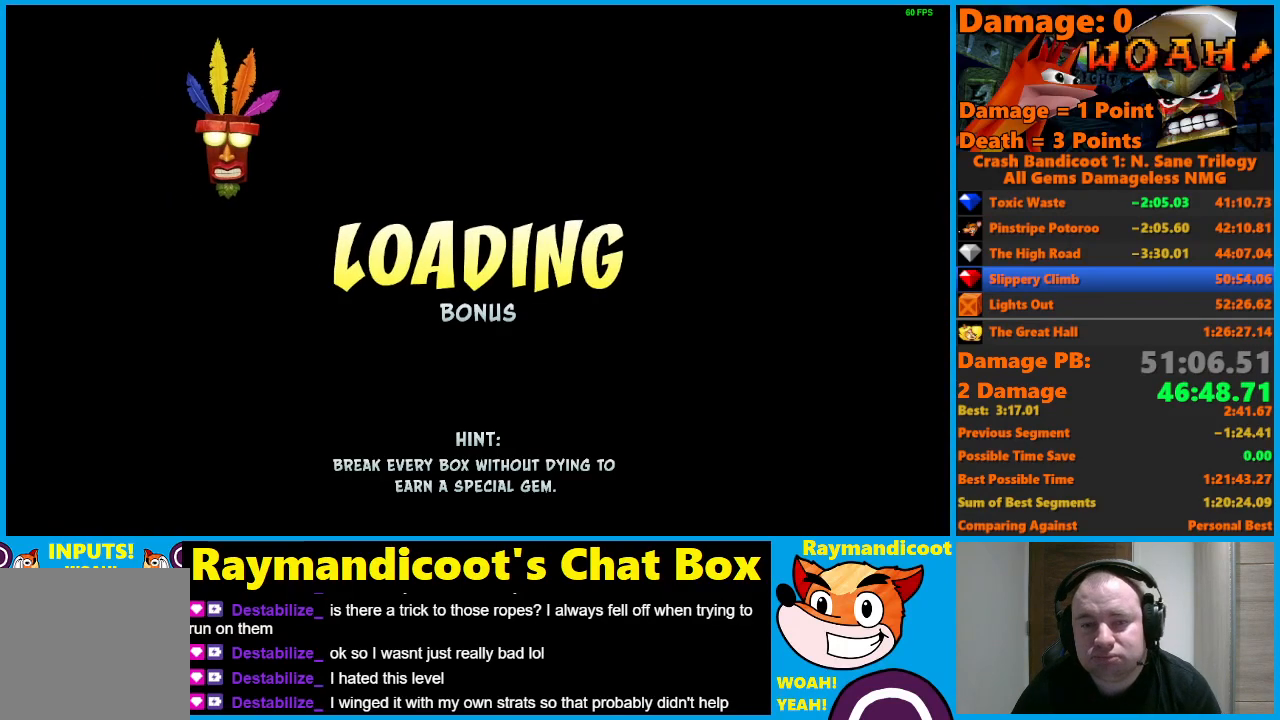
{"buttons": ["DPAD_RIGHT"], "left_stick": "center", "right_stick": "center", "events": [[450, "DPAD_RIGHT", "down"]]}
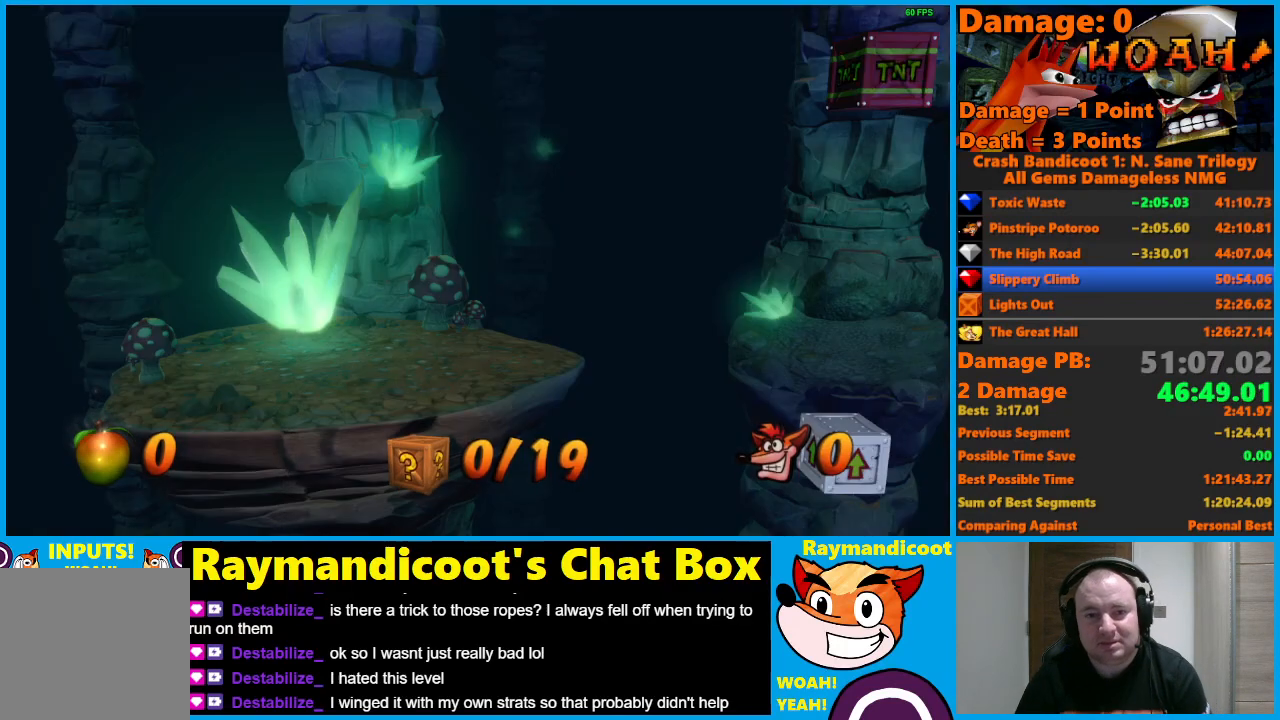
{"buttons": ["DPAD_RIGHT"], "left_stick": "center", "right_stick": "center", "events": []}
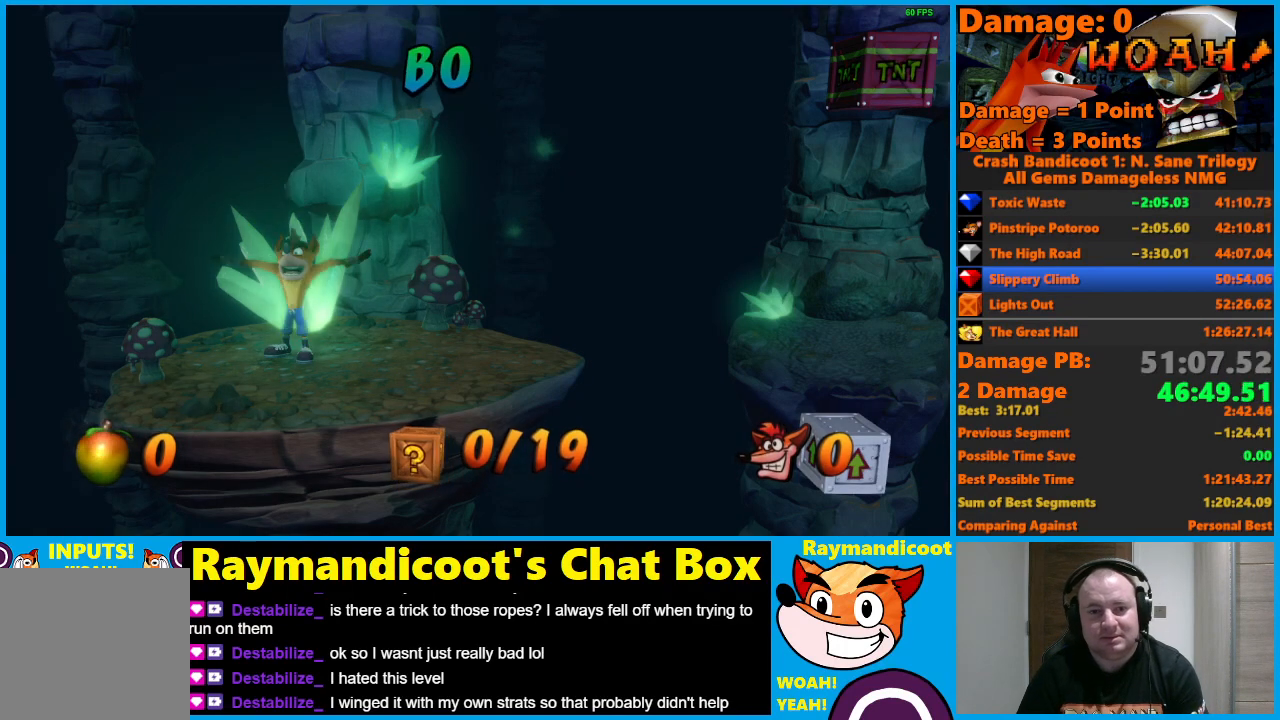
{"buttons": ["DPAD_RIGHT"], "left_stick": "center", "right_stick": "center", "events": []}
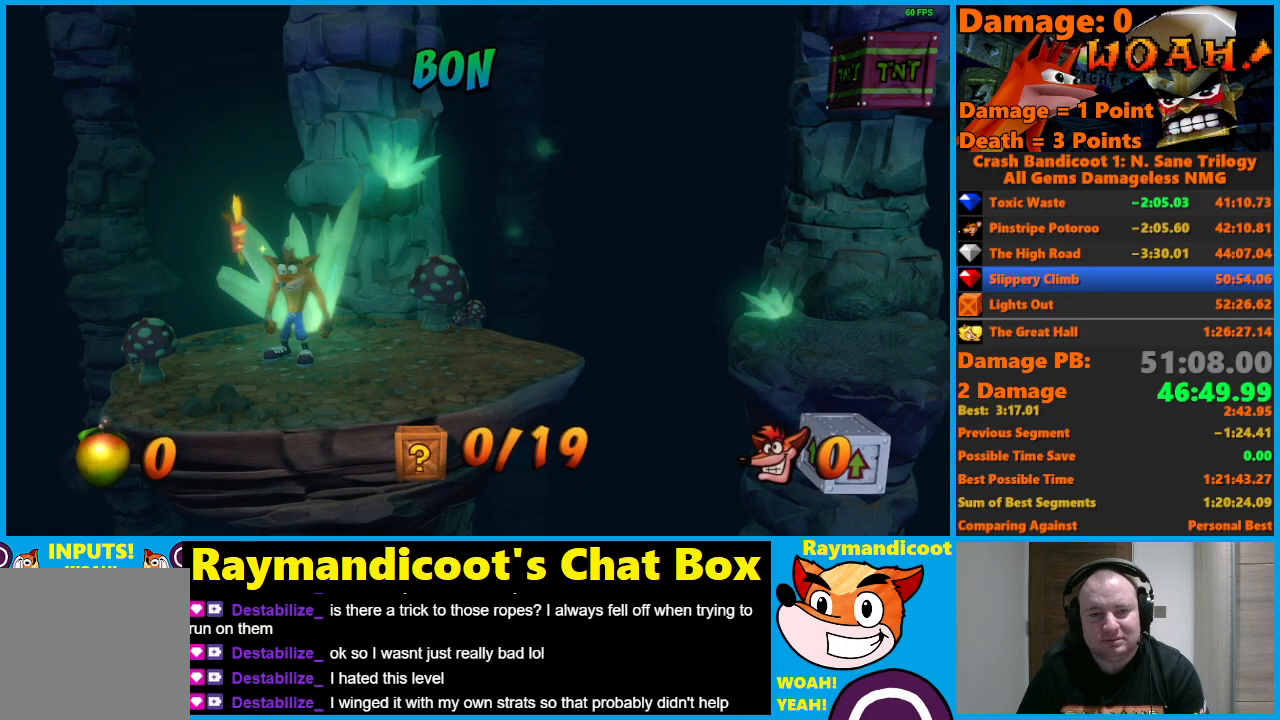
{"buttons": ["DPAD_RIGHT"], "left_stick": "center", "right_stick": "center", "events": []}
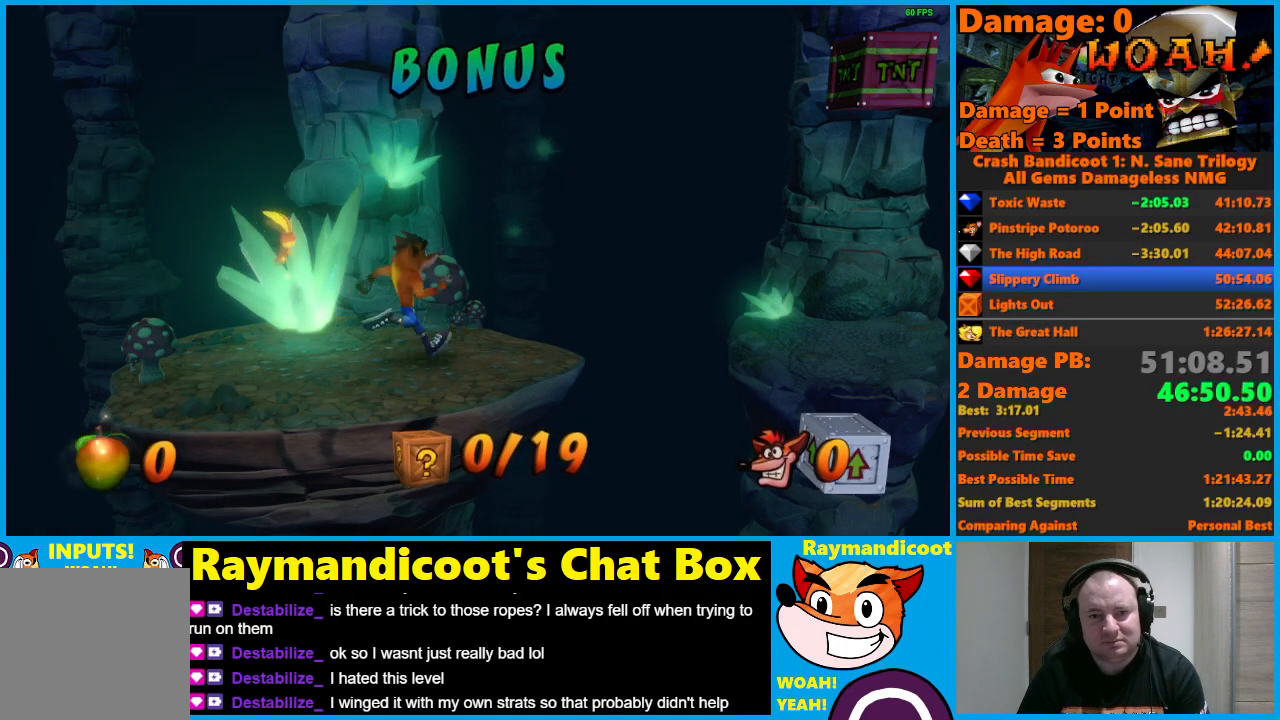
{"buttons": ["A", "DPAD_RIGHT"], "left_stick": "center", "right_stick": "center", "events": [[400, "A", "down"]]}
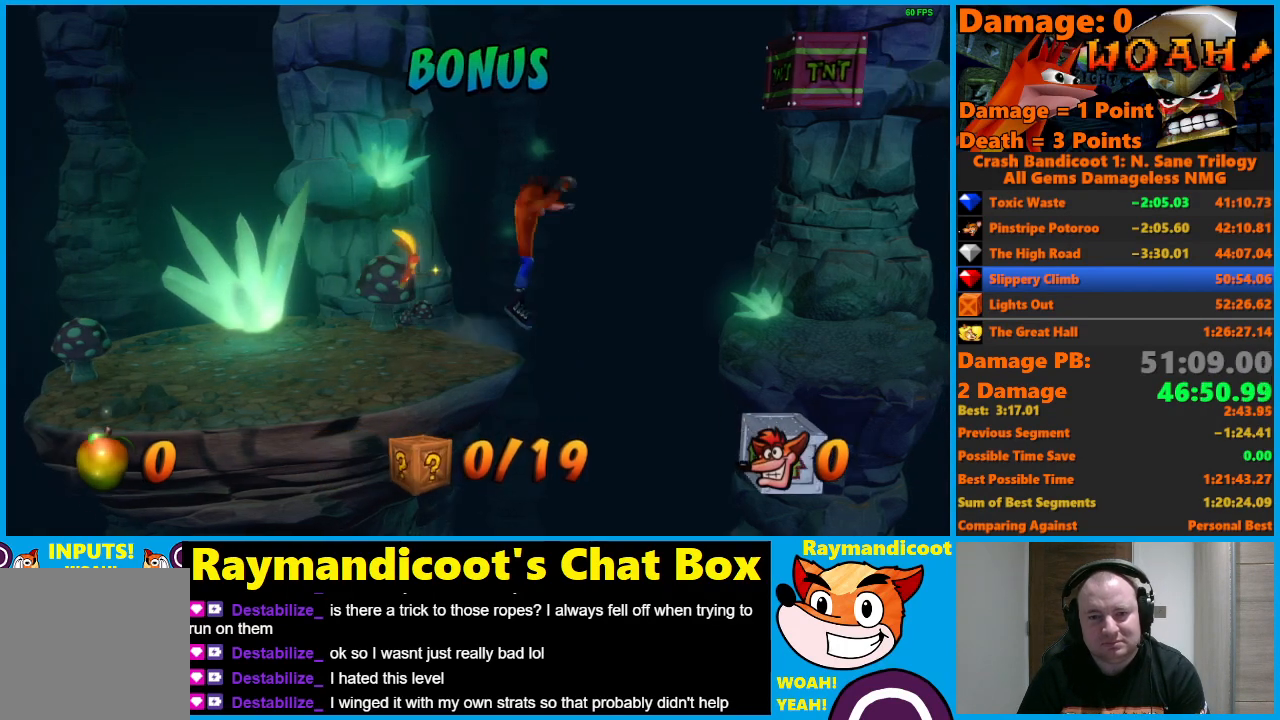
{"buttons": ["A", "DPAD_RIGHT"], "left_stick": "center", "right_stick": "center", "events": []}
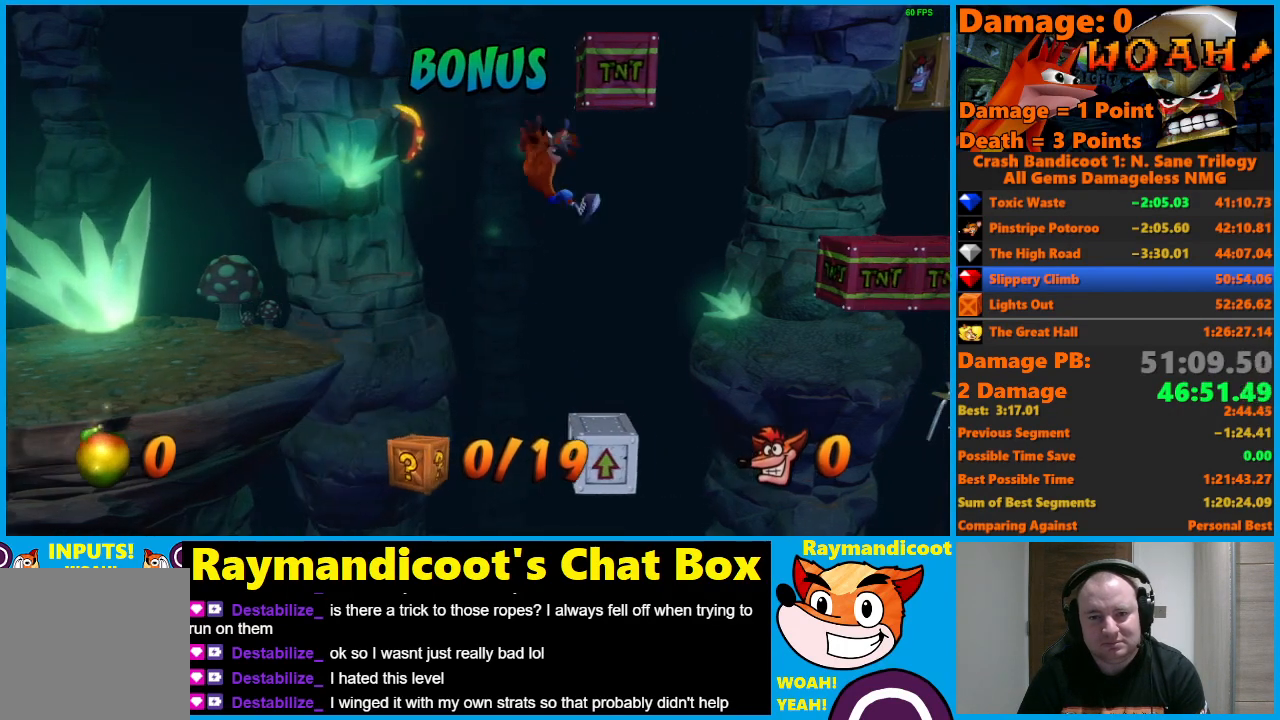
{"buttons": ["A"], "left_stick": "center", "right_stick": "center", "events": [[67, "DPAD_RIGHT", "up"]]}
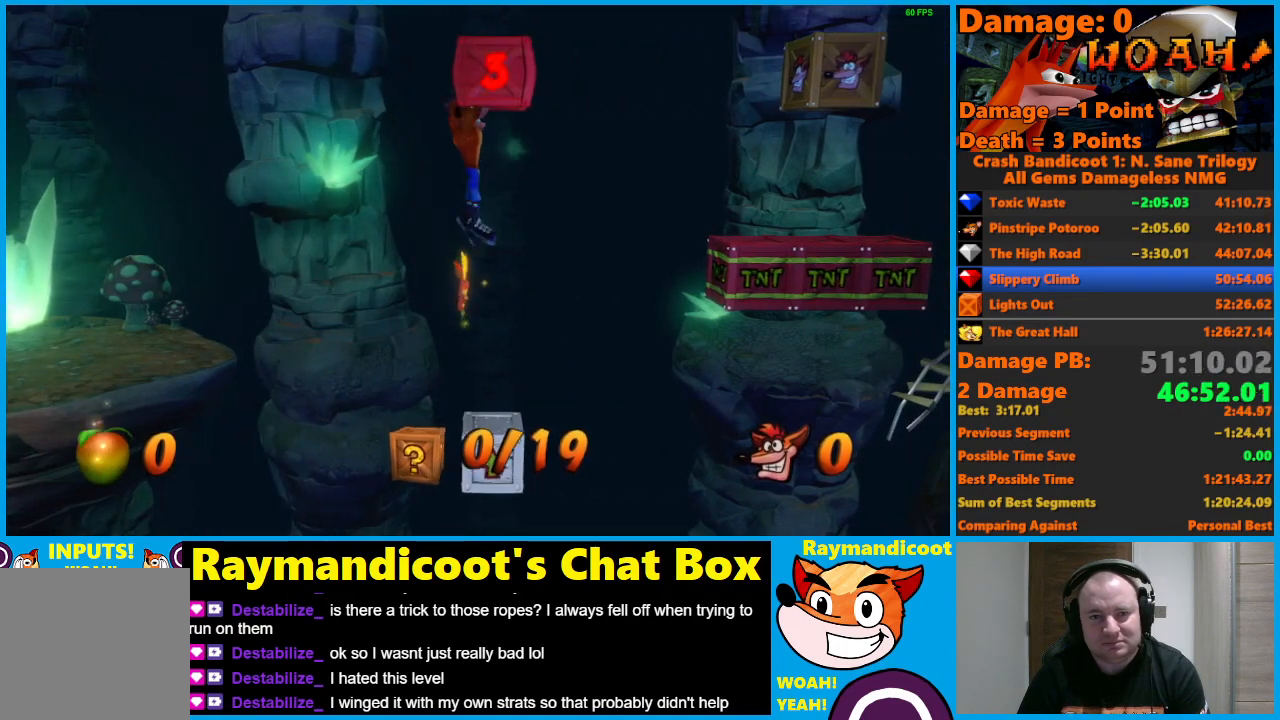
{"buttons": ["A", "DPAD_RIGHT"], "left_stick": "center", "right_stick": "center", "events": [[183, "DPAD_RIGHT", "down"]]}